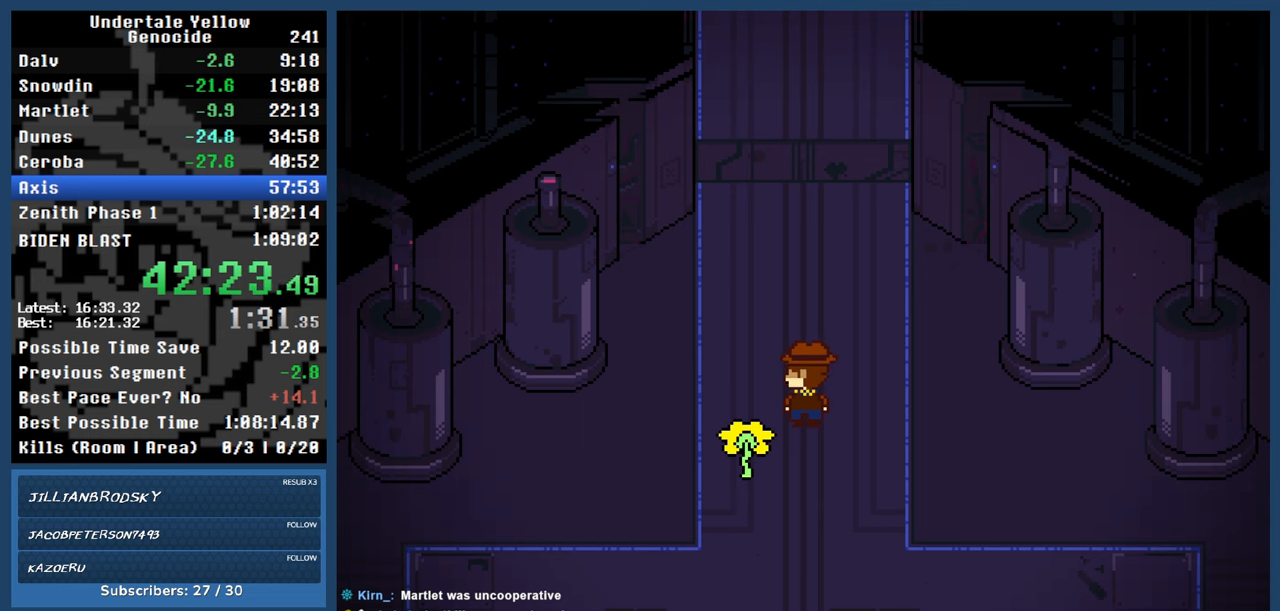
Gameplay with keyboard; each line is a JSON object with the keys held at the frame after it. "events" lists presses ("down") and releases ("up") of "automash", "c", "down", "left", "return", "right", "shift", "up", "x" and "z" between this image and that frame as [ms after this image, input, new state], when the widget could be followed in between. No other keys are recorded. Mouse input is not recorded. Key names are as the overlay labels them; some are game actions (e.g. jump) rather than physical keys.
{"keys": ["automash", "up"], "events": [[367, "z", "down"], [417, "z", "up"]]}
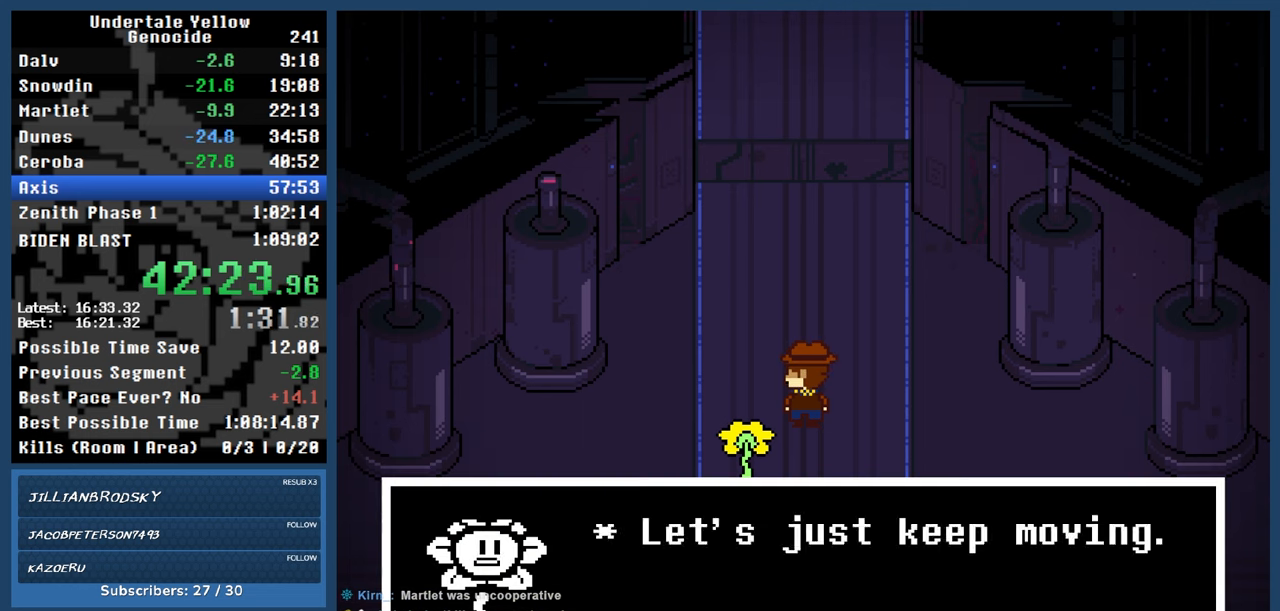
{"keys": ["automash", "up"], "events": []}
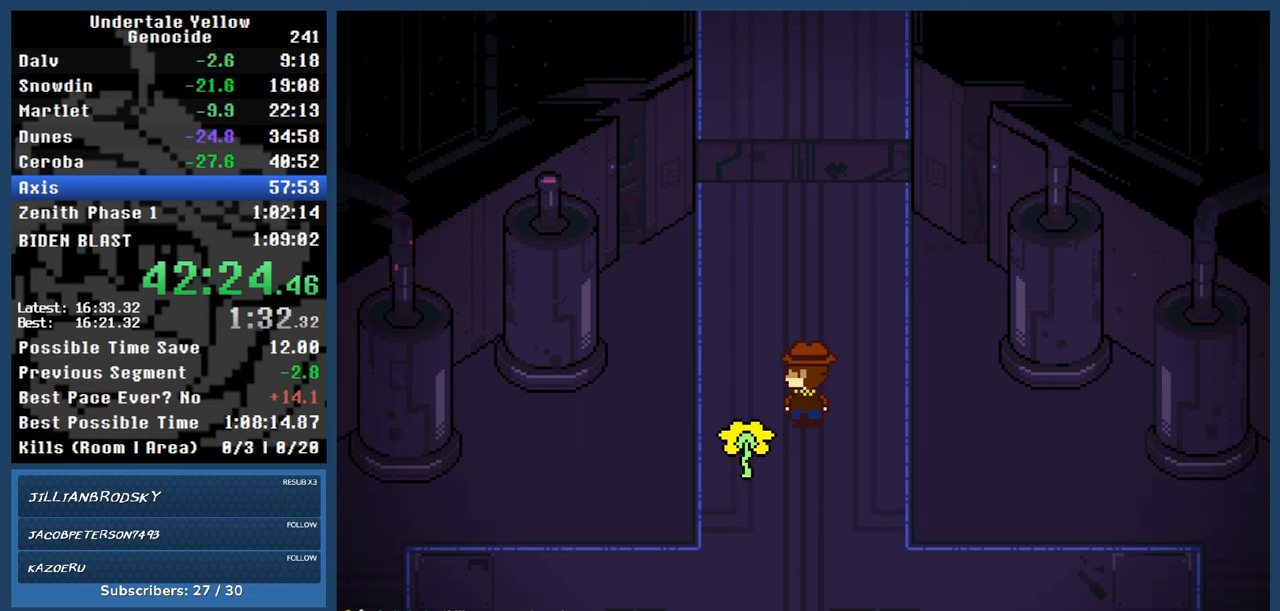
{"keys": ["automash", "up"], "events": [[167, "z", "down"], [217, "z", "up"]]}
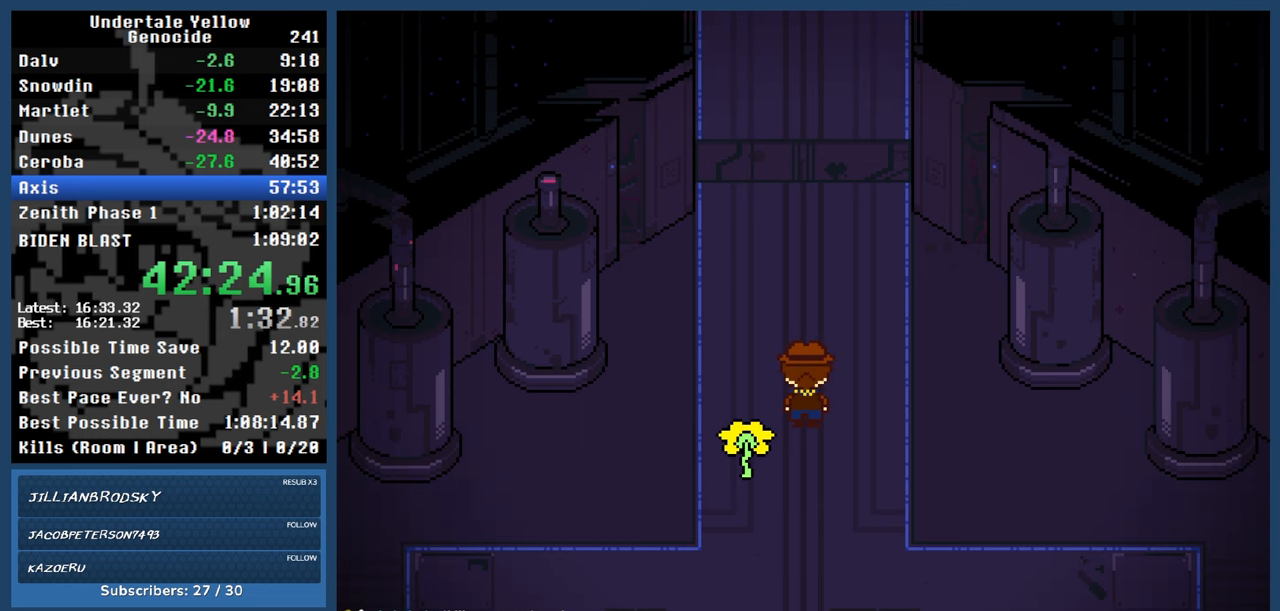
{"keys": ["automash", "up", "x"], "events": [[467, "x", "down"]]}
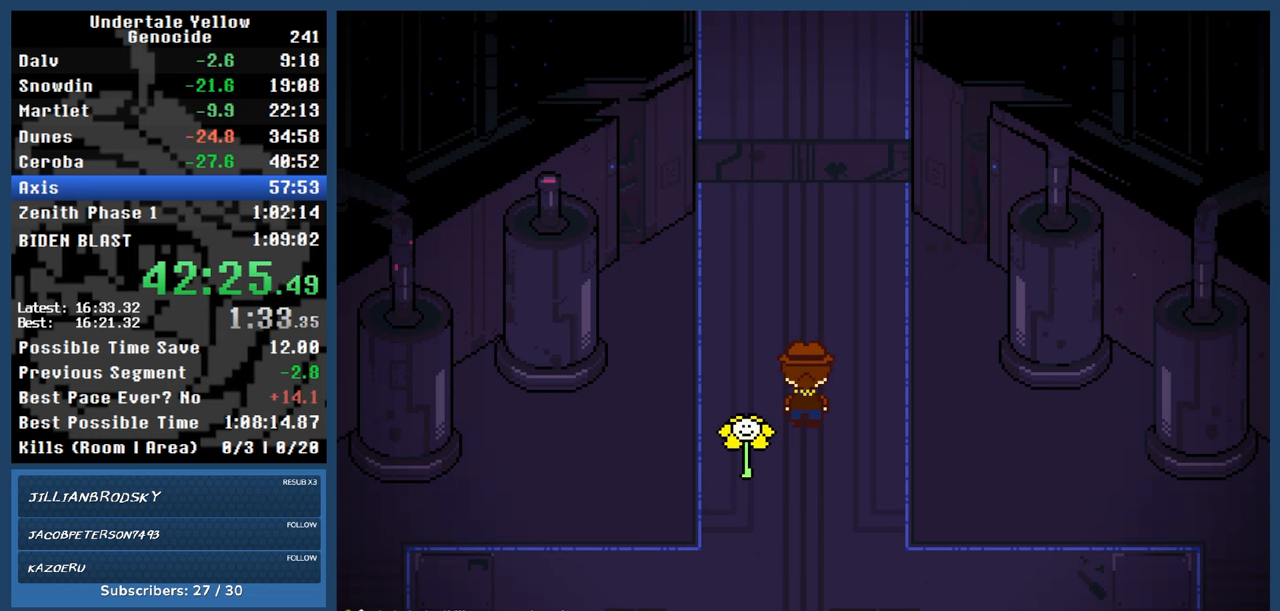
{"keys": ["up"], "events": [[17, "x", "up"], [250, "automash", "up"]]}
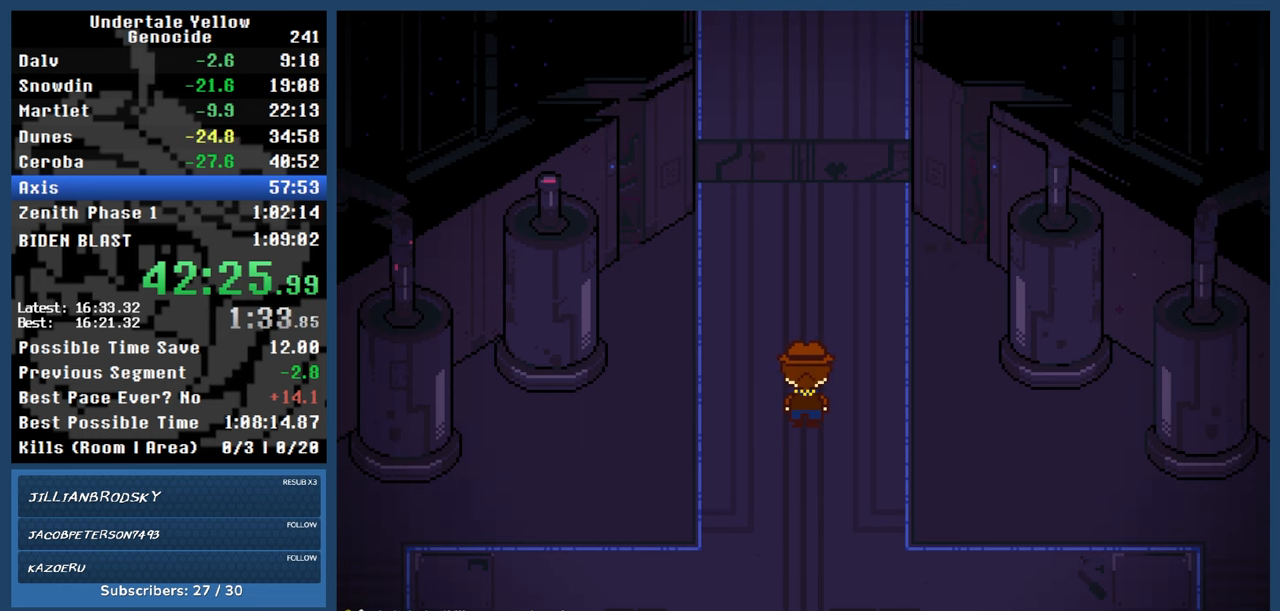
{"keys": ["up"], "events": []}
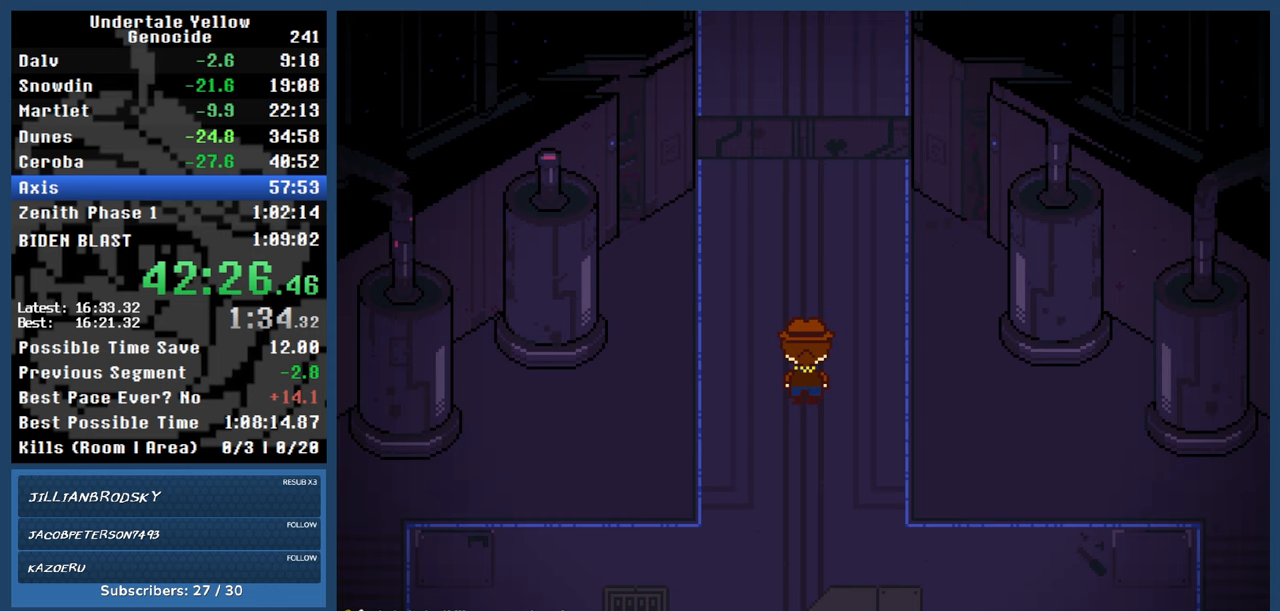
{"keys": ["up"], "events": []}
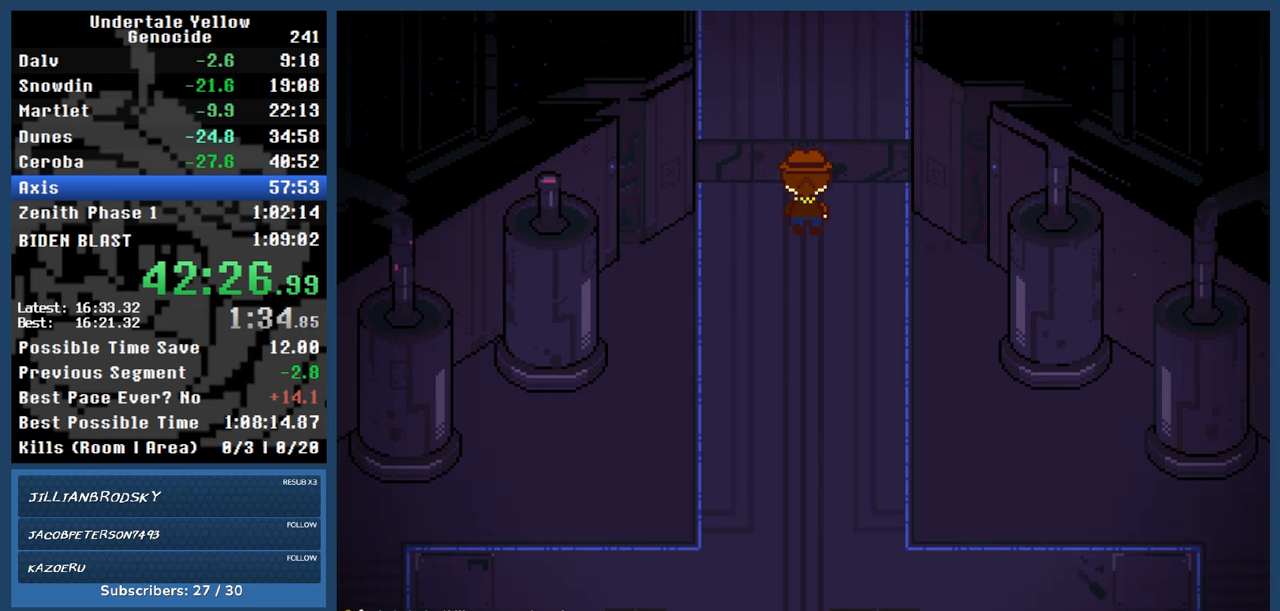
{"keys": ["up"], "events": []}
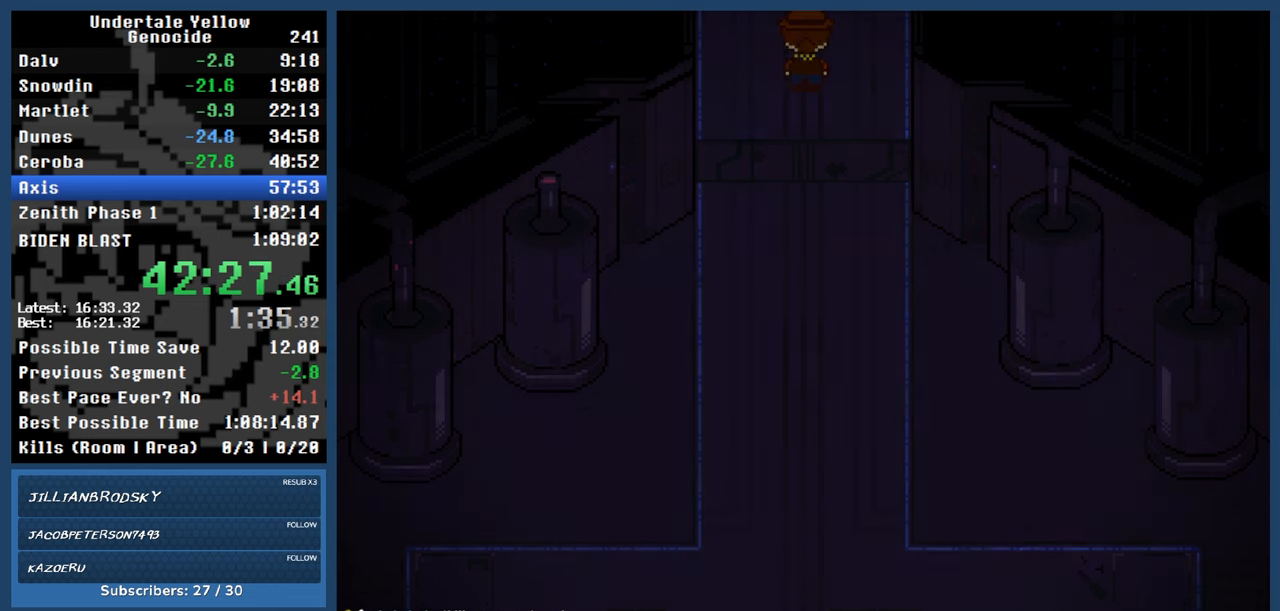
{"keys": ["up"], "events": []}
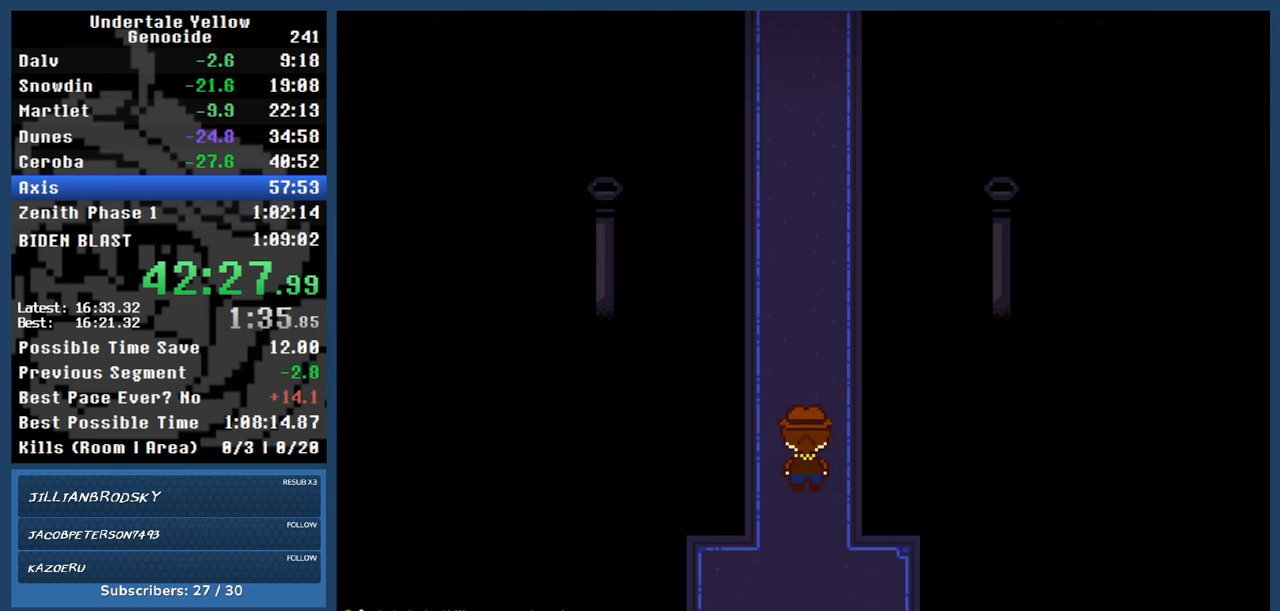
{"keys": ["right", "up"], "events": [[183, "right", "down"]]}
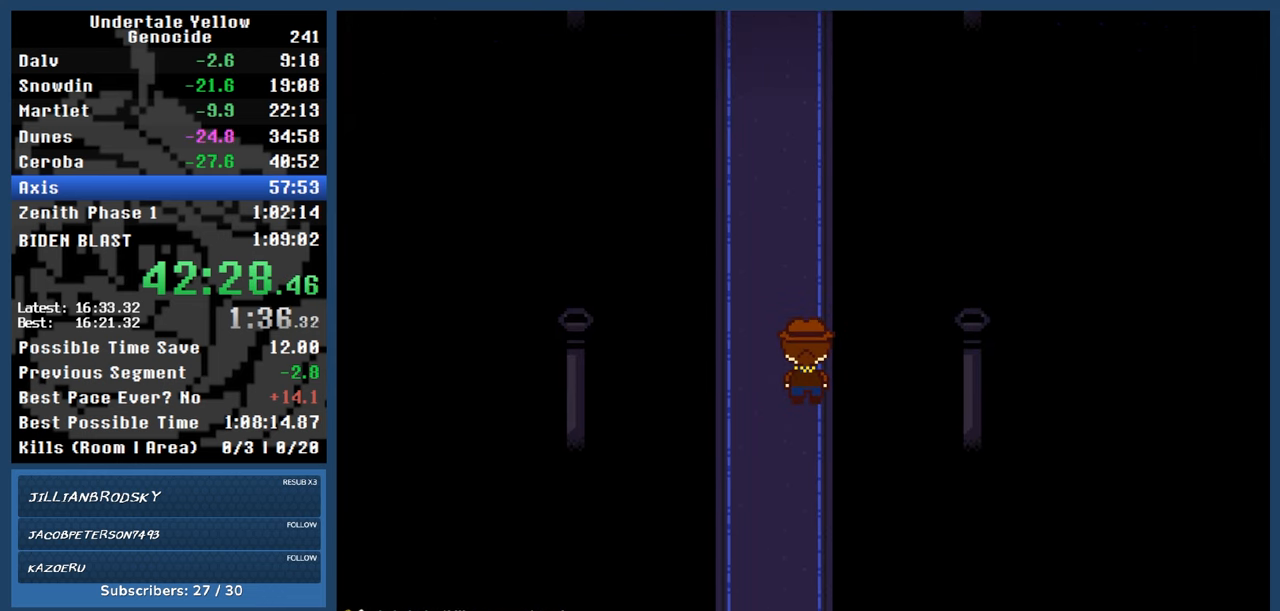
{"keys": ["right", "up"], "events": []}
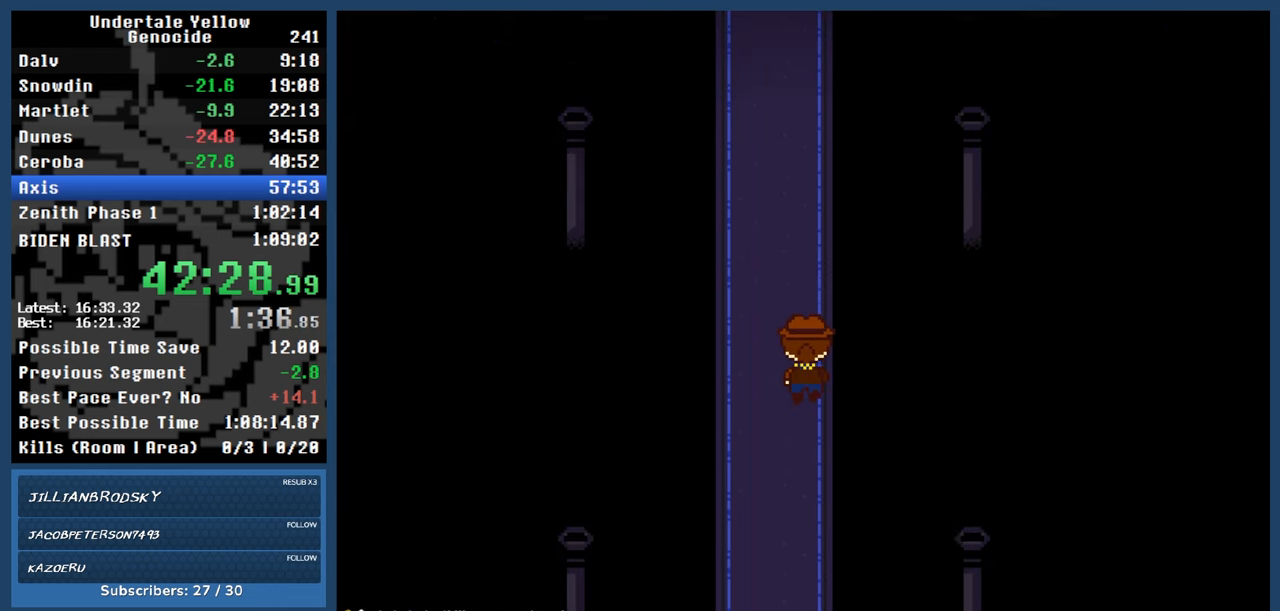
{"keys": ["right", "up"], "events": []}
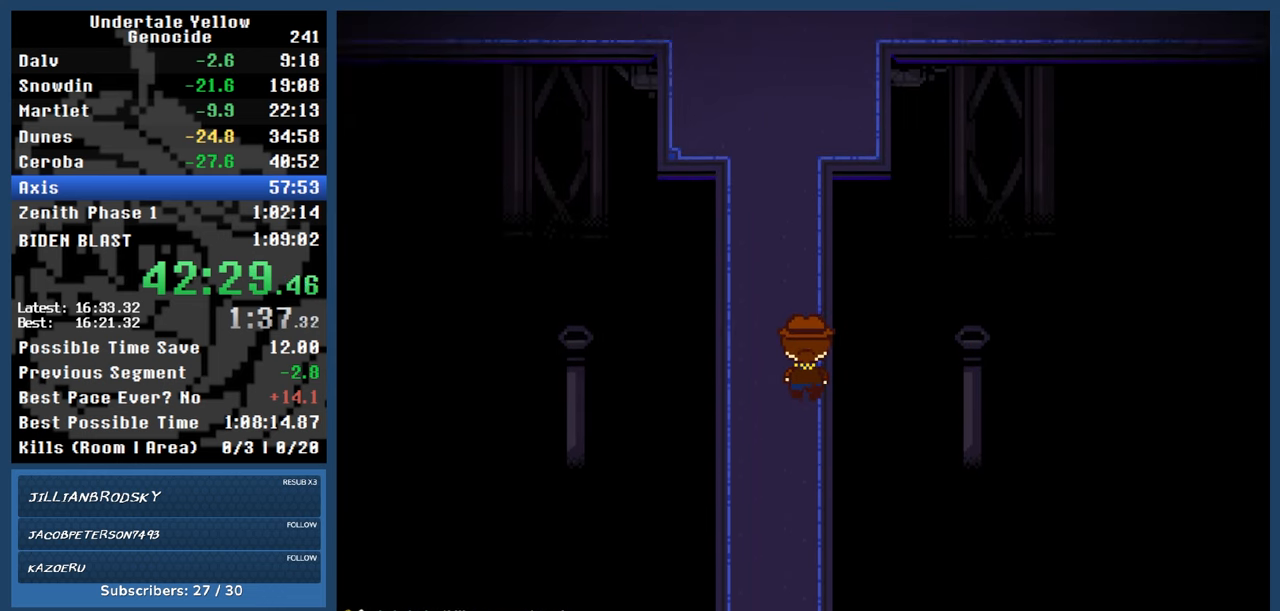
{"keys": ["right", "up"], "events": []}
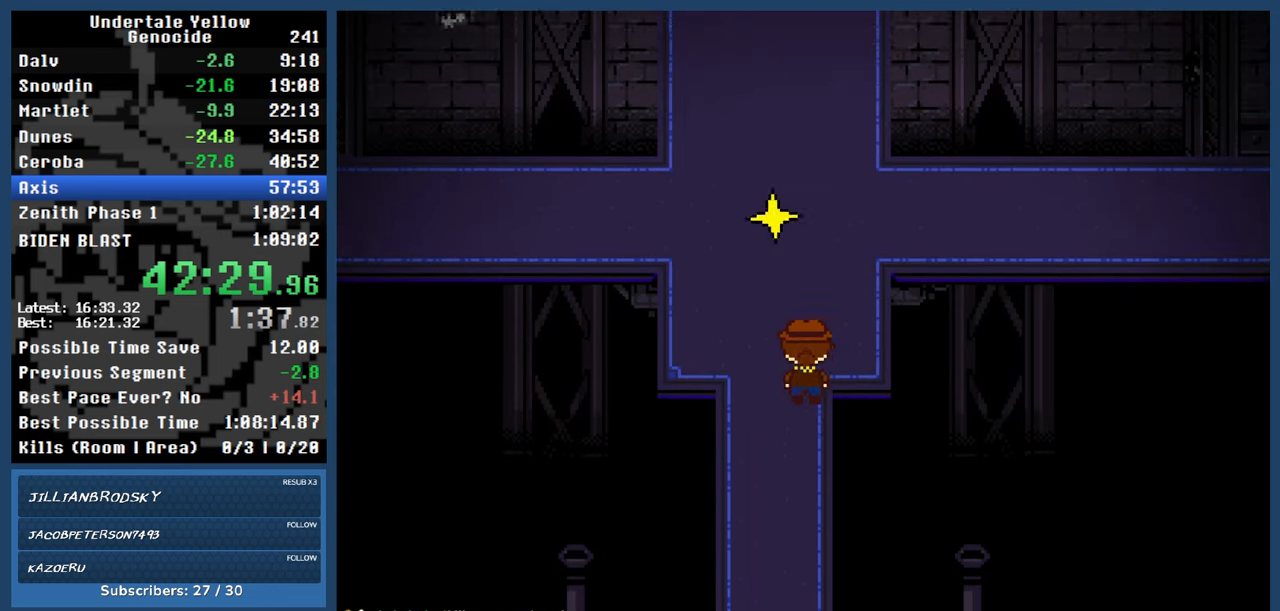
{"keys": ["right"], "events": [[383, "up", "up"]]}
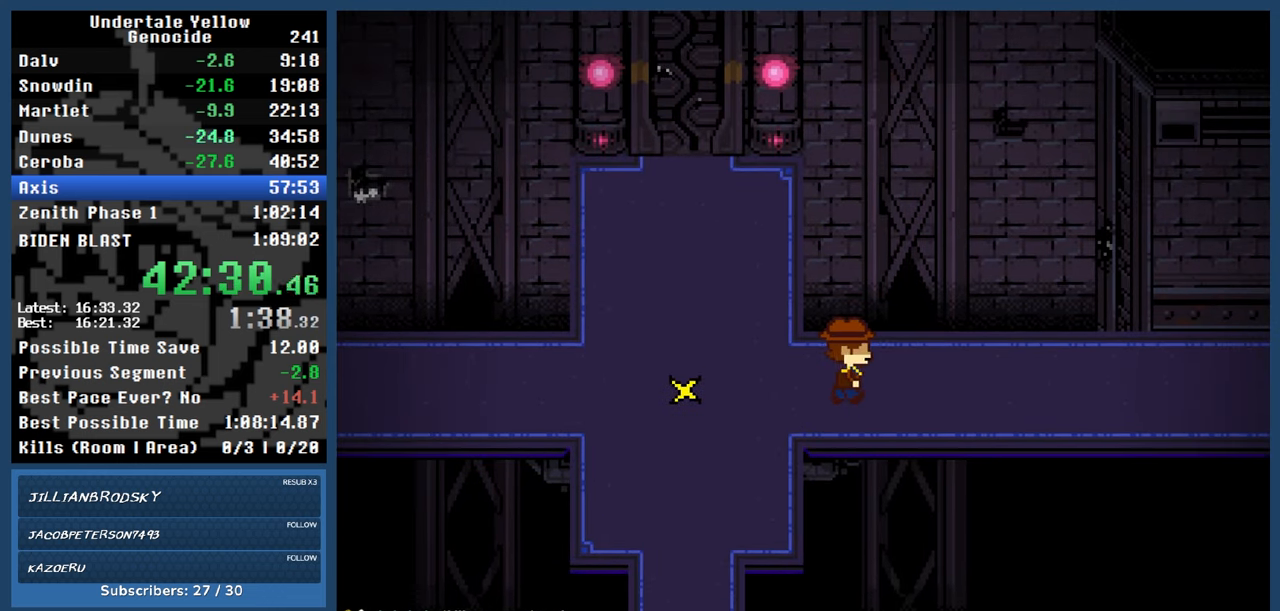
{"keys": ["right"], "events": []}
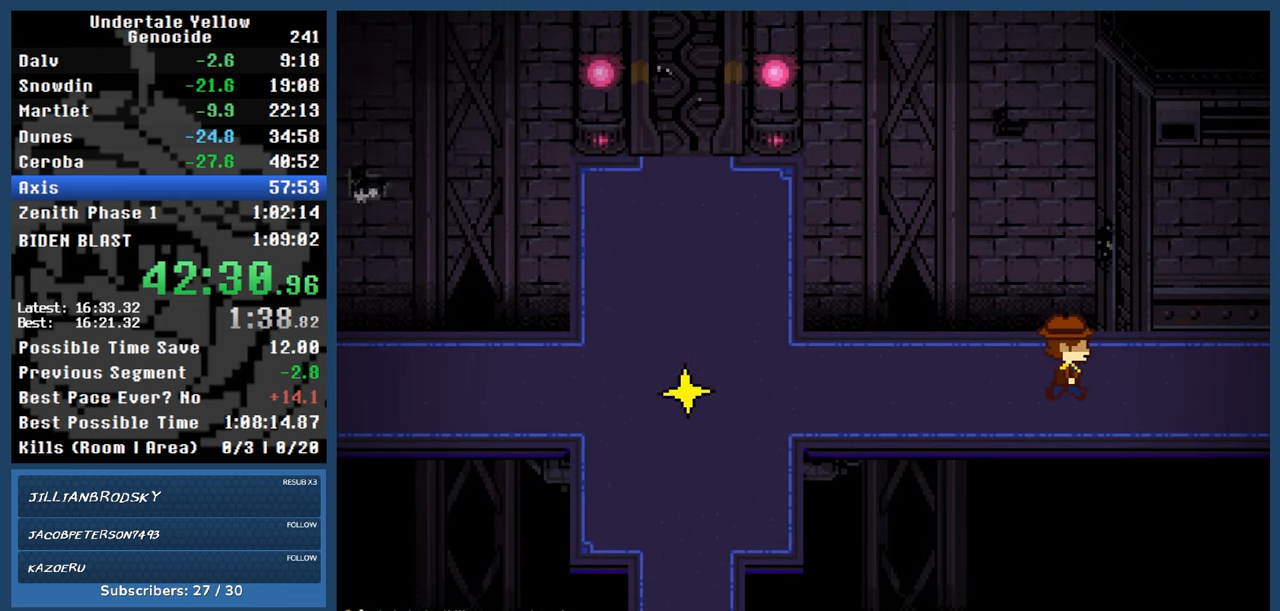
{"keys": ["right"], "events": []}
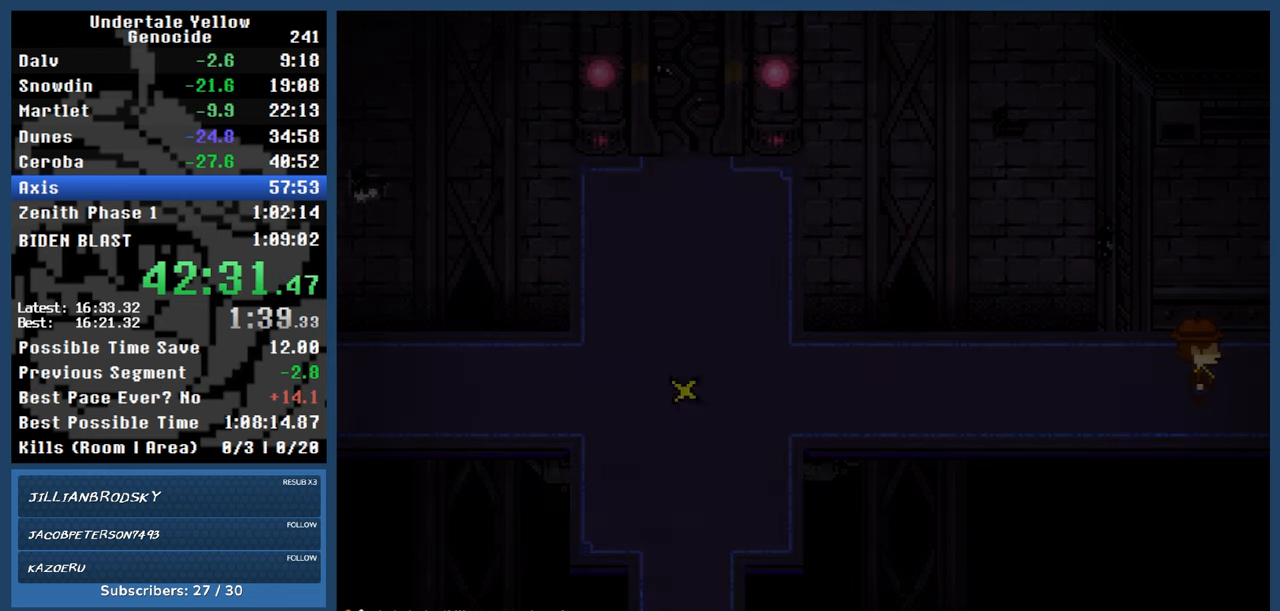
{"keys": ["right"], "events": []}
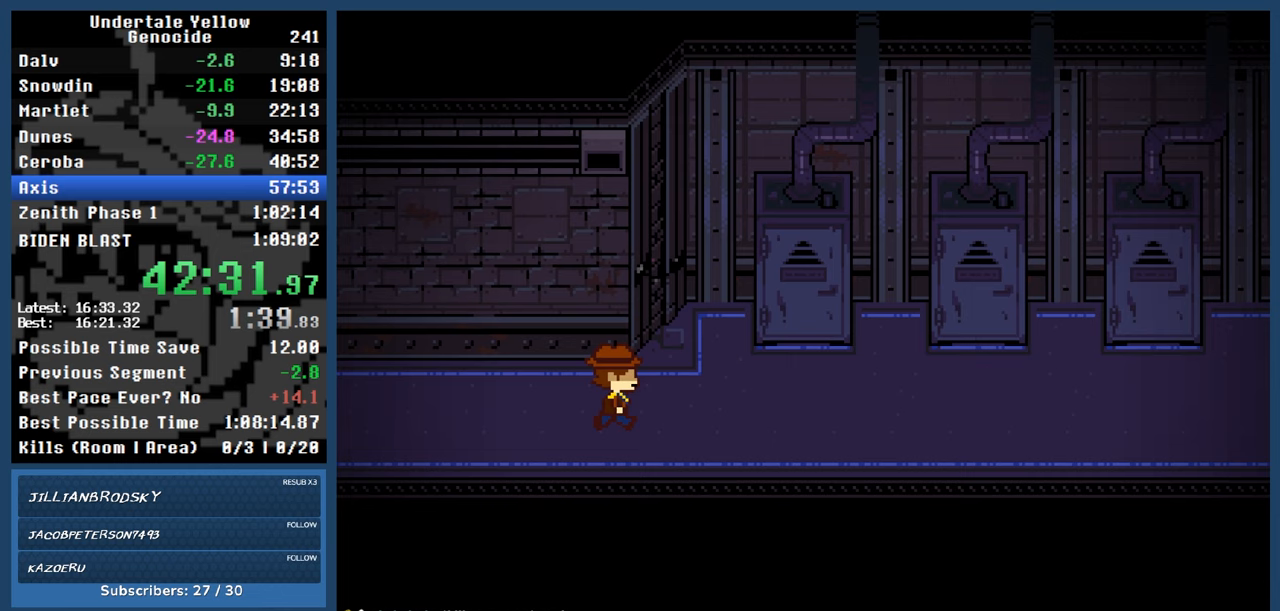
{"keys": ["right"], "events": []}
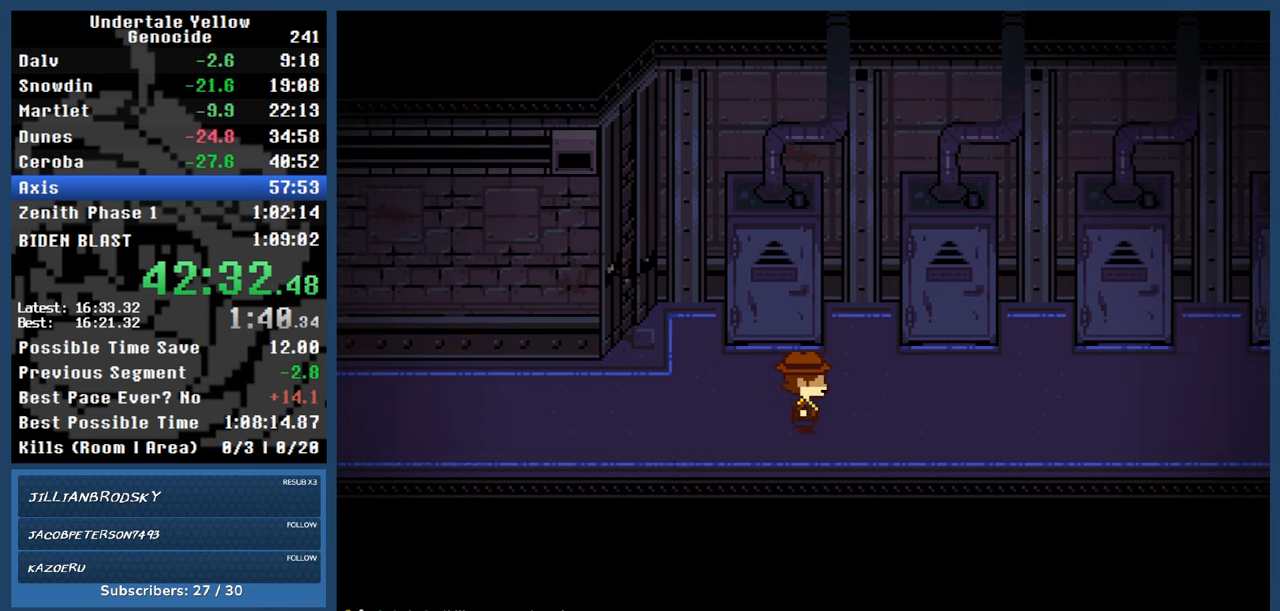
{"keys": ["right"], "events": []}
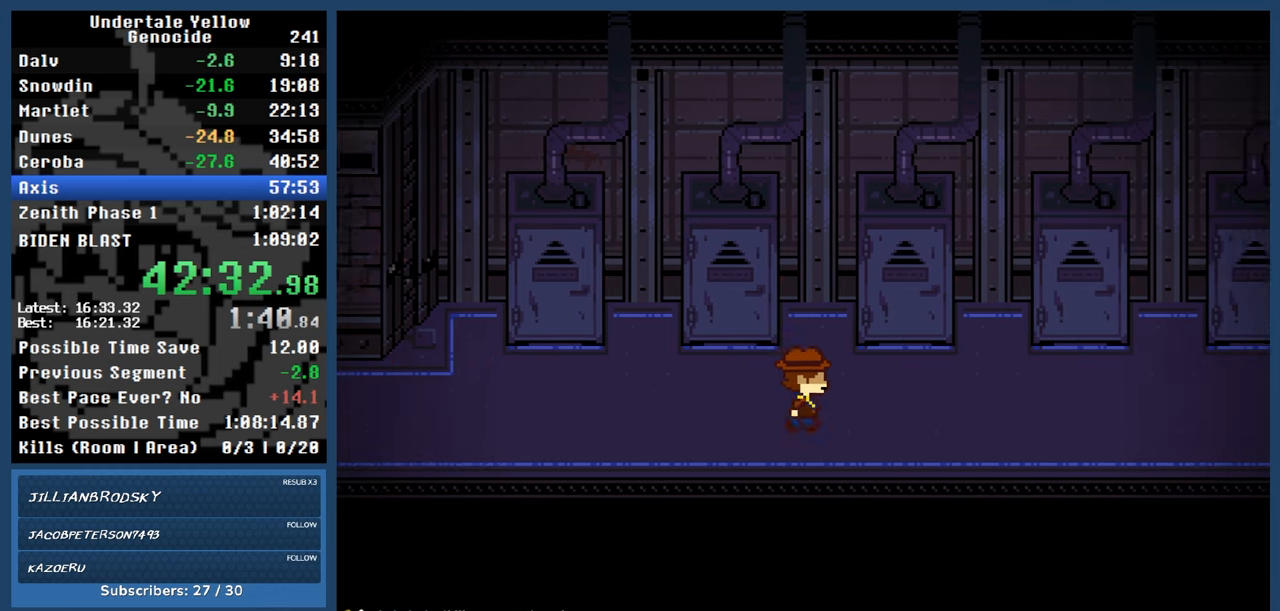
{"keys": ["right"], "events": []}
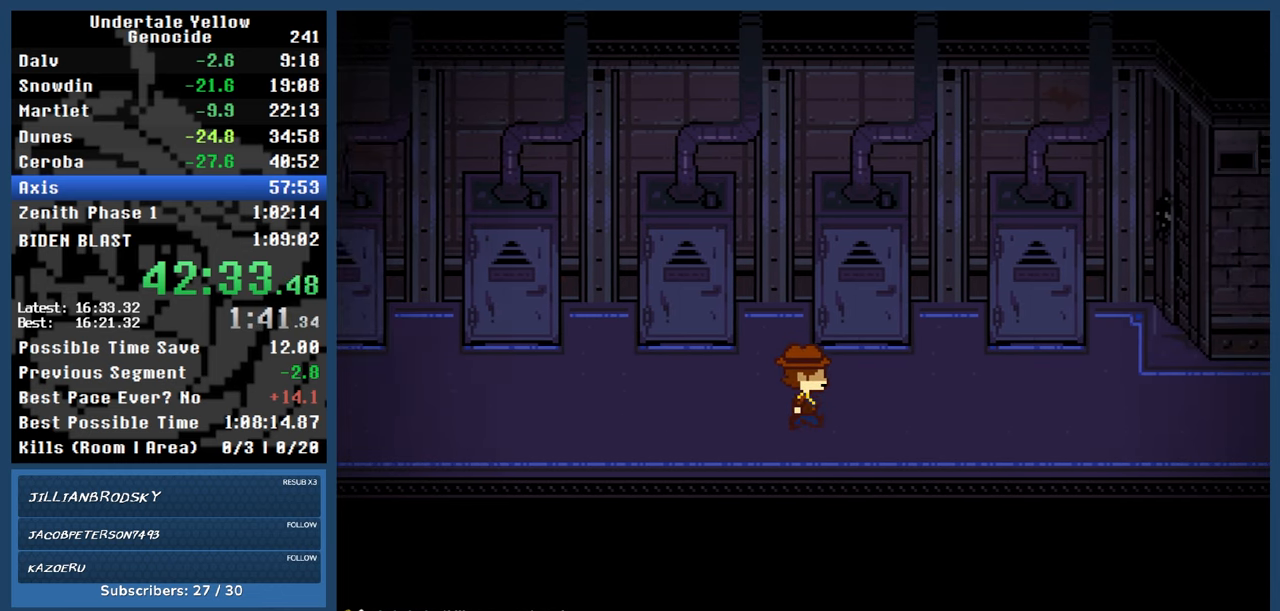
{"keys": ["right"], "events": []}
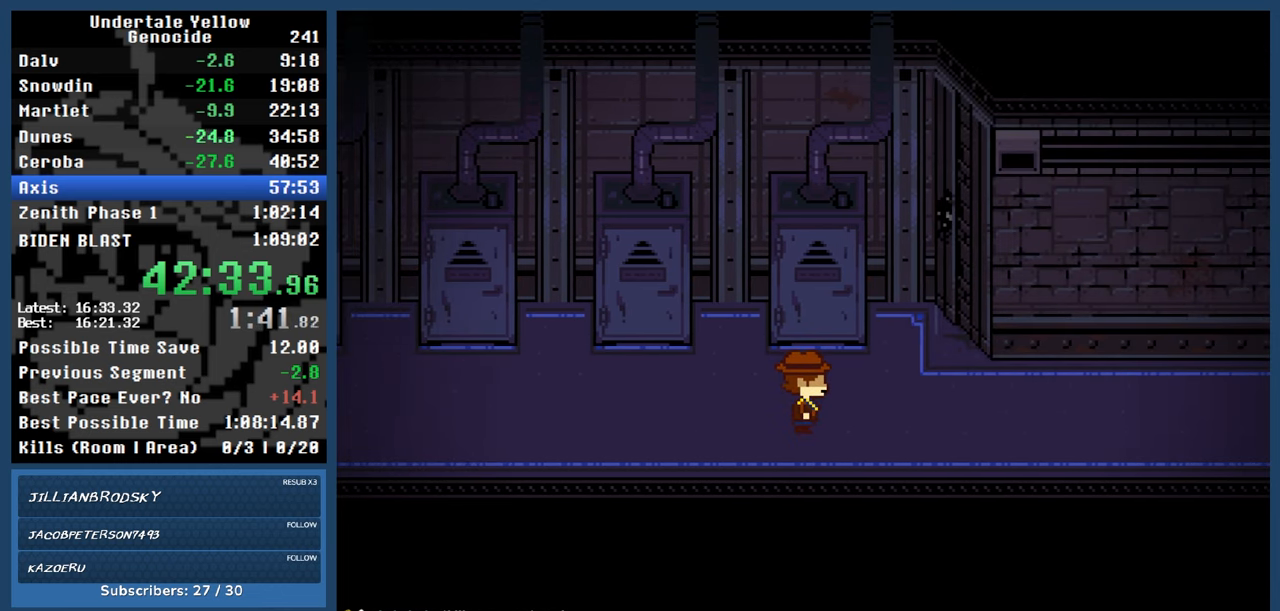
{"keys": ["right"], "events": []}
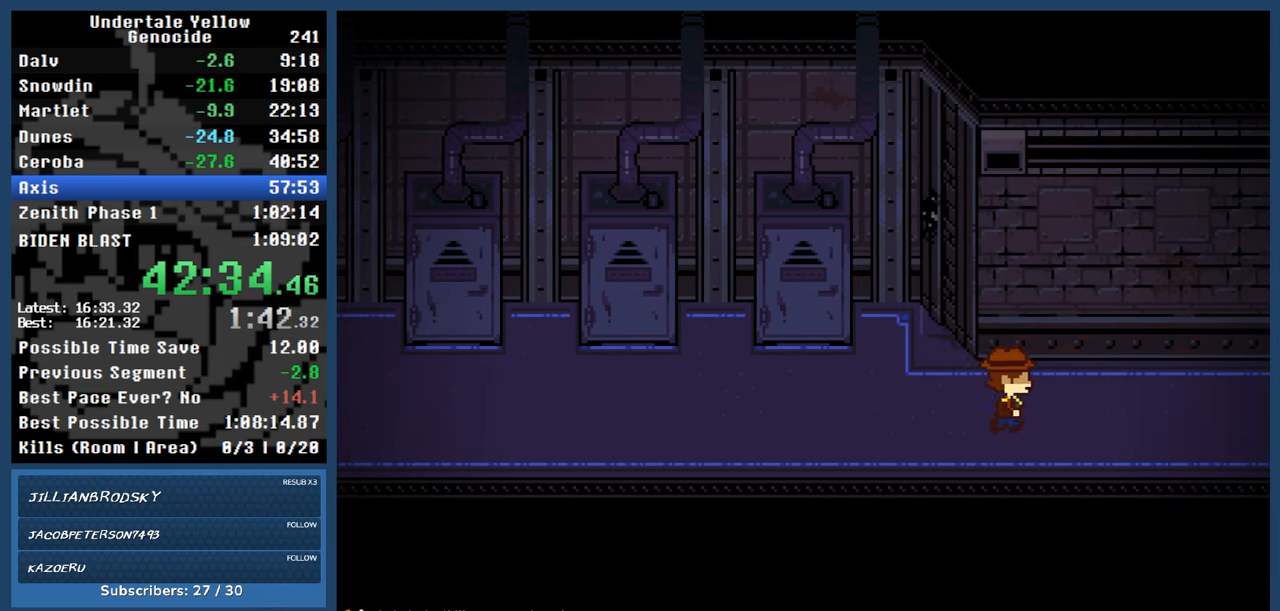
{"keys": ["right"], "events": []}
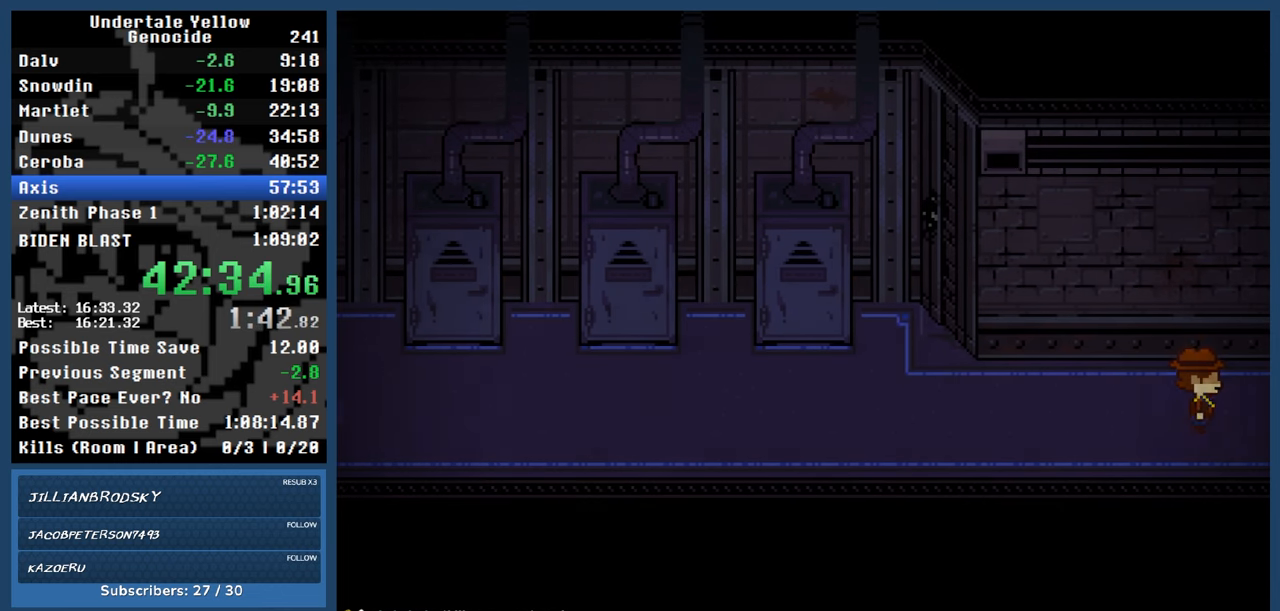
{"keys": ["right"], "events": []}
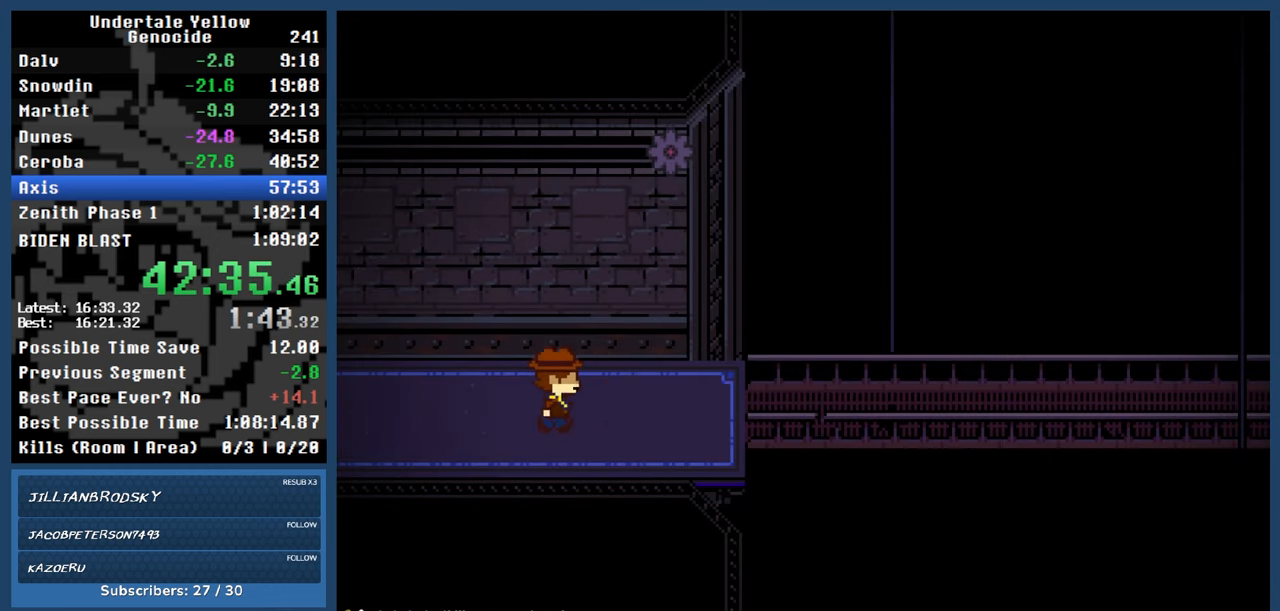
{"keys": ["right"], "events": []}
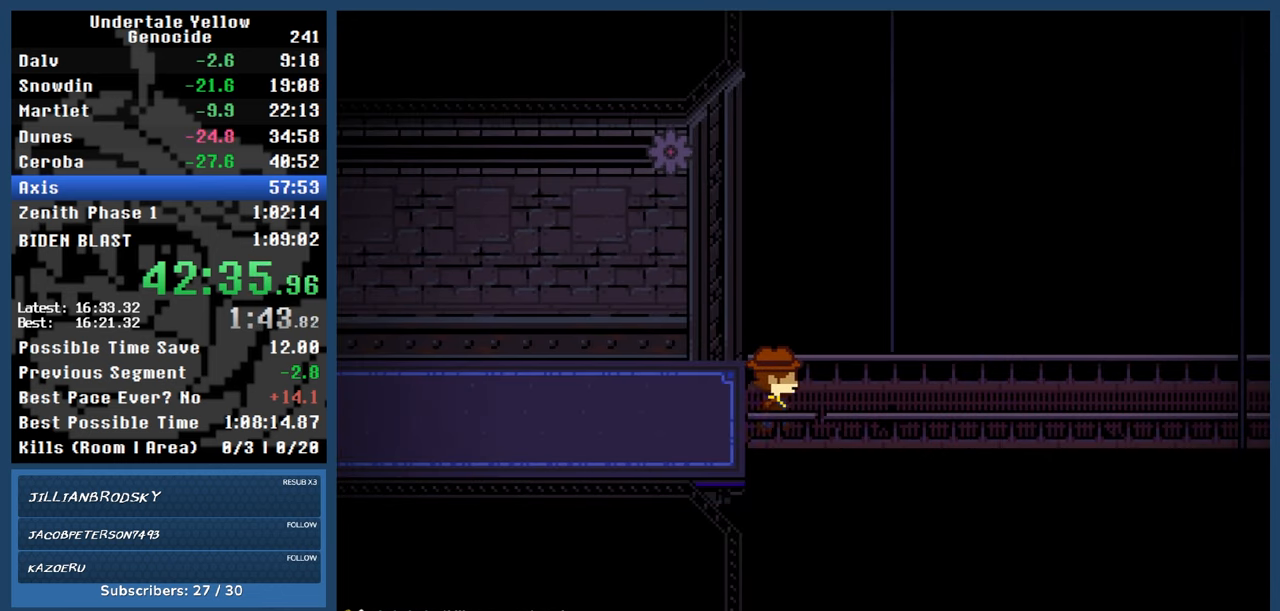
{"keys": ["right", "up"], "events": [[150, "up", "down"]]}
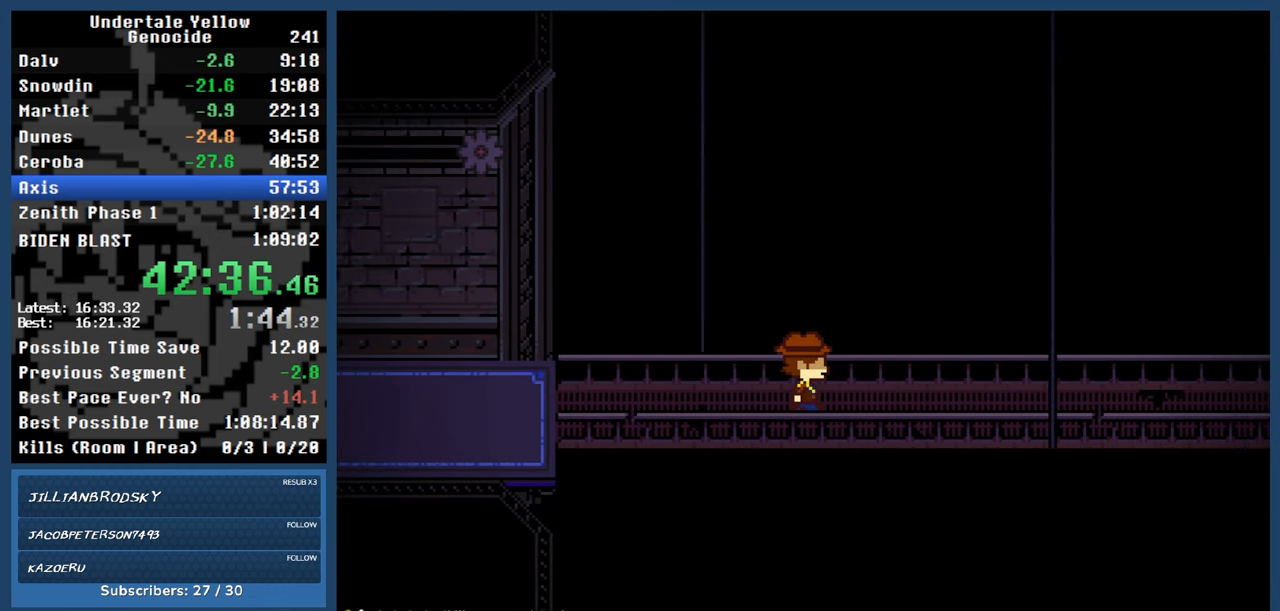
{"keys": ["right", "up"], "events": []}
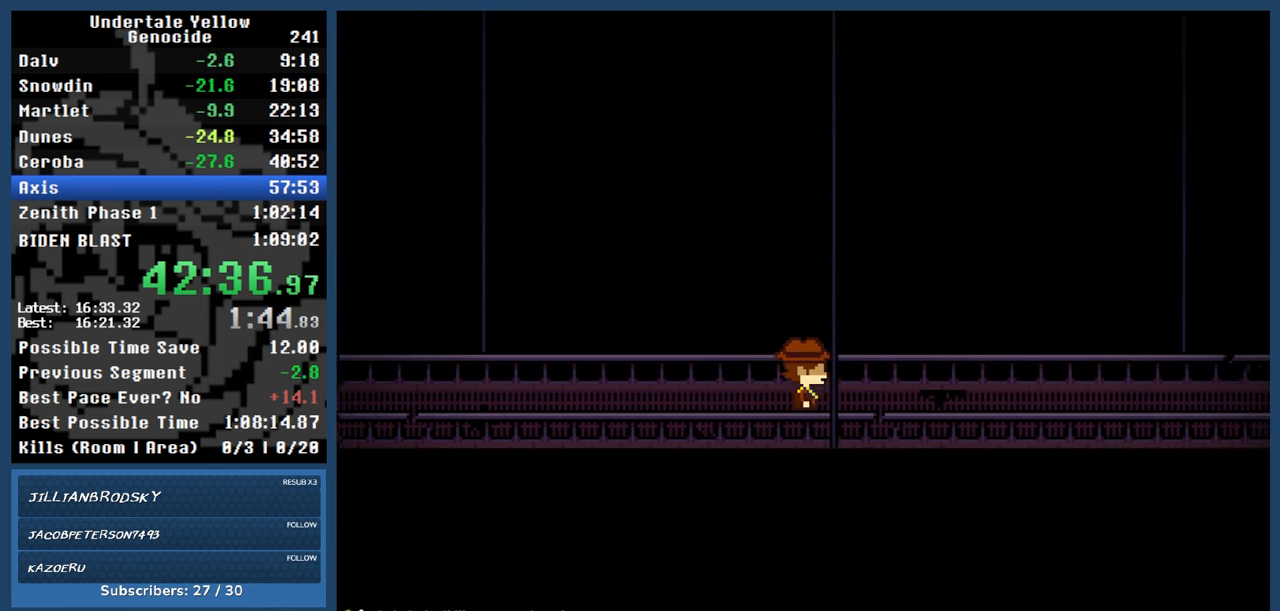
{"keys": ["right", "up"], "events": []}
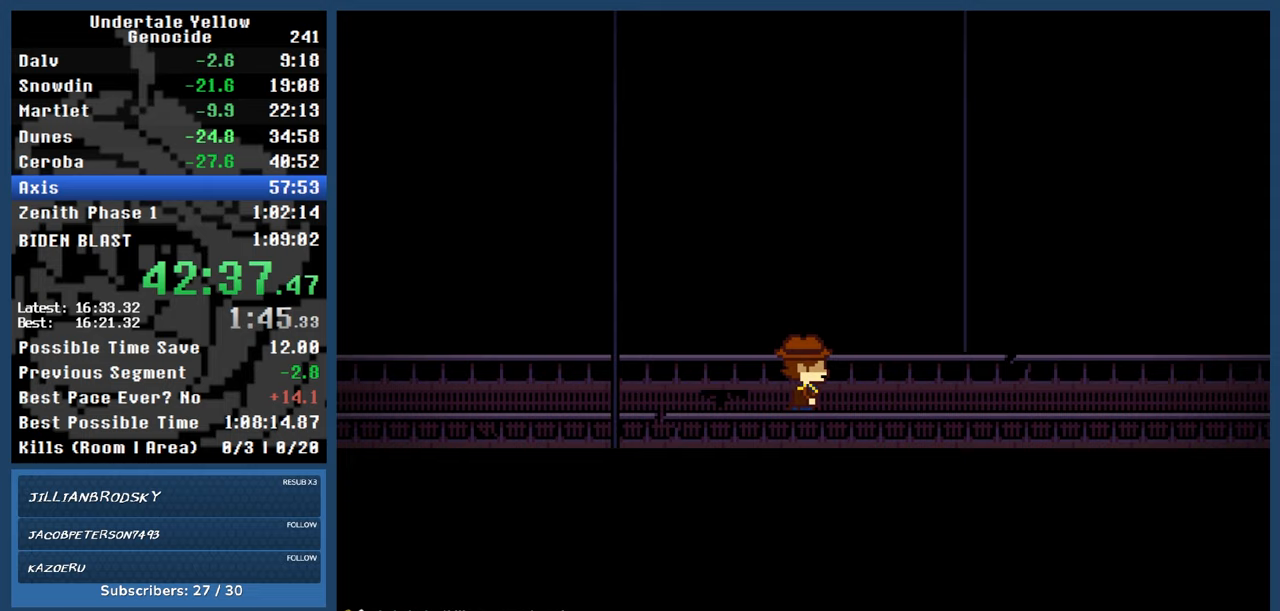
{"keys": ["right", "up"], "events": []}